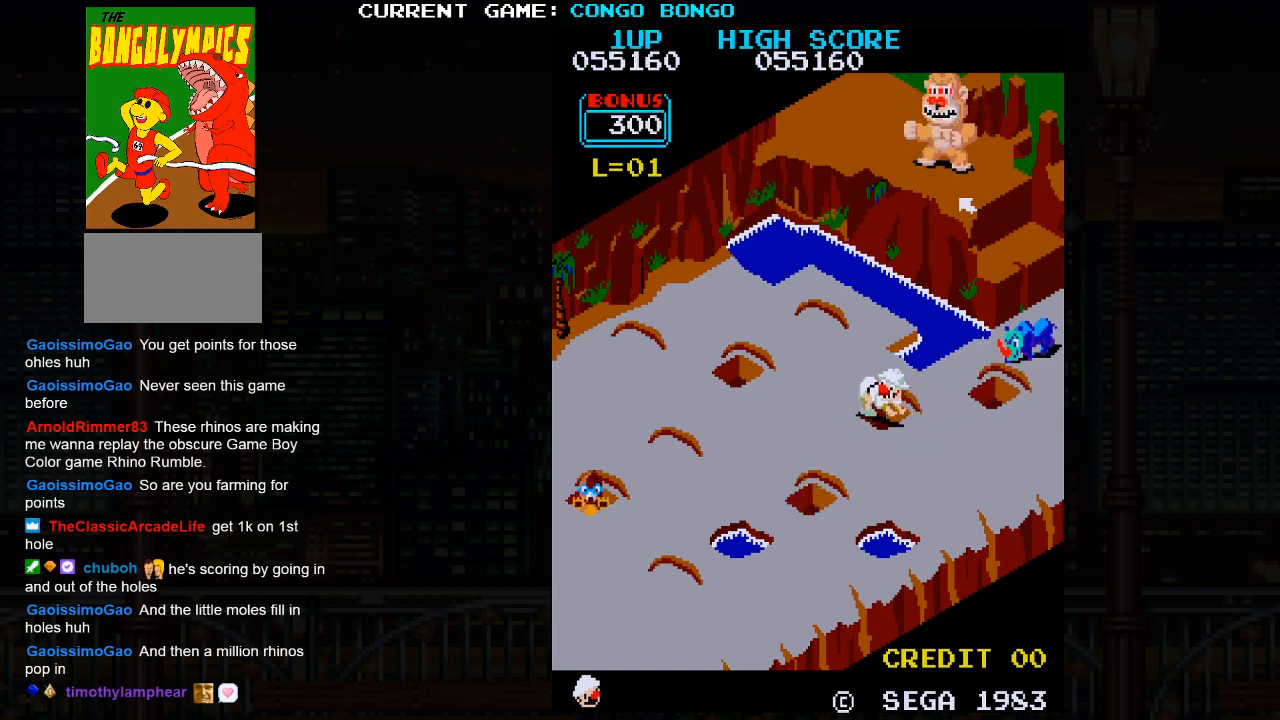
Gameplay with a controller (arcade stick); each line is a JSON object with the inputs held at the frame after it. "events" lists button and stick changes between this image and that frame as [ms after this image, input, new state], when the widget could be followed in between. Not read: L3 R3.
{"buttons": [], "left_stick": "up-right", "events": [[467, "left_stick", "up-right"]]}
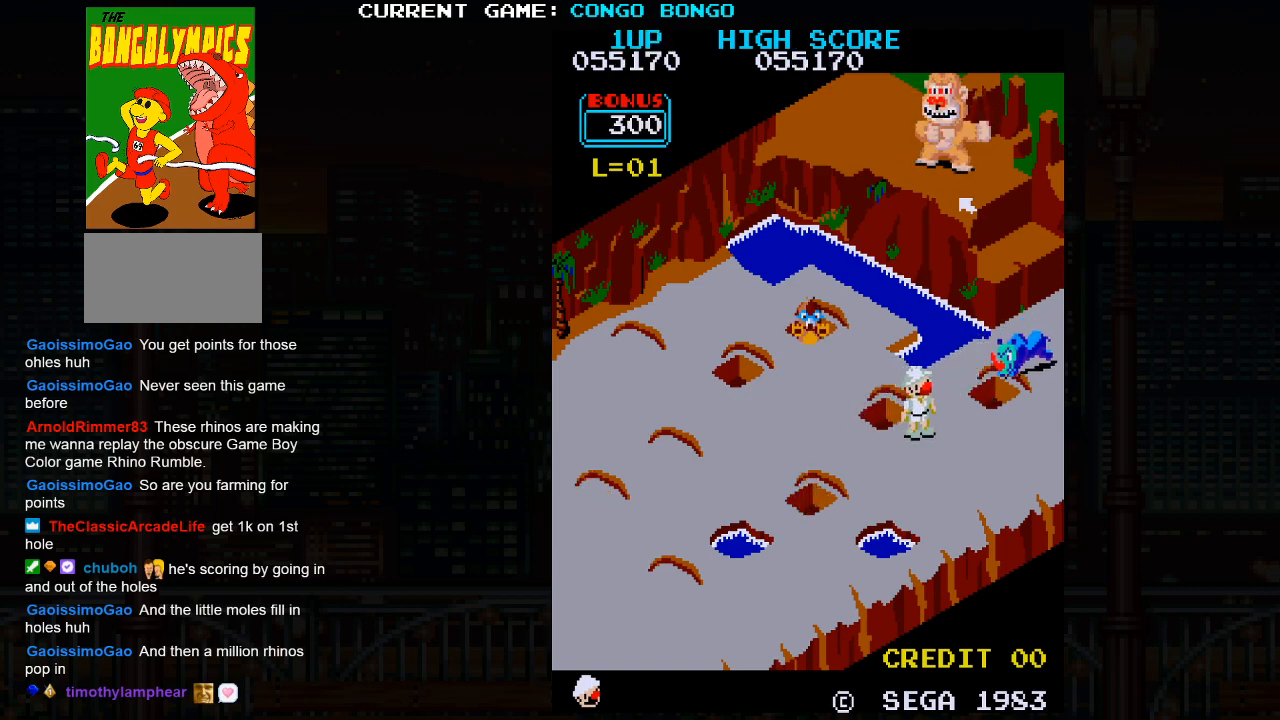
{"buttons": ["SQUARE"], "left_stick": "up-right", "events": [[250, "SQUARE", "down"]]}
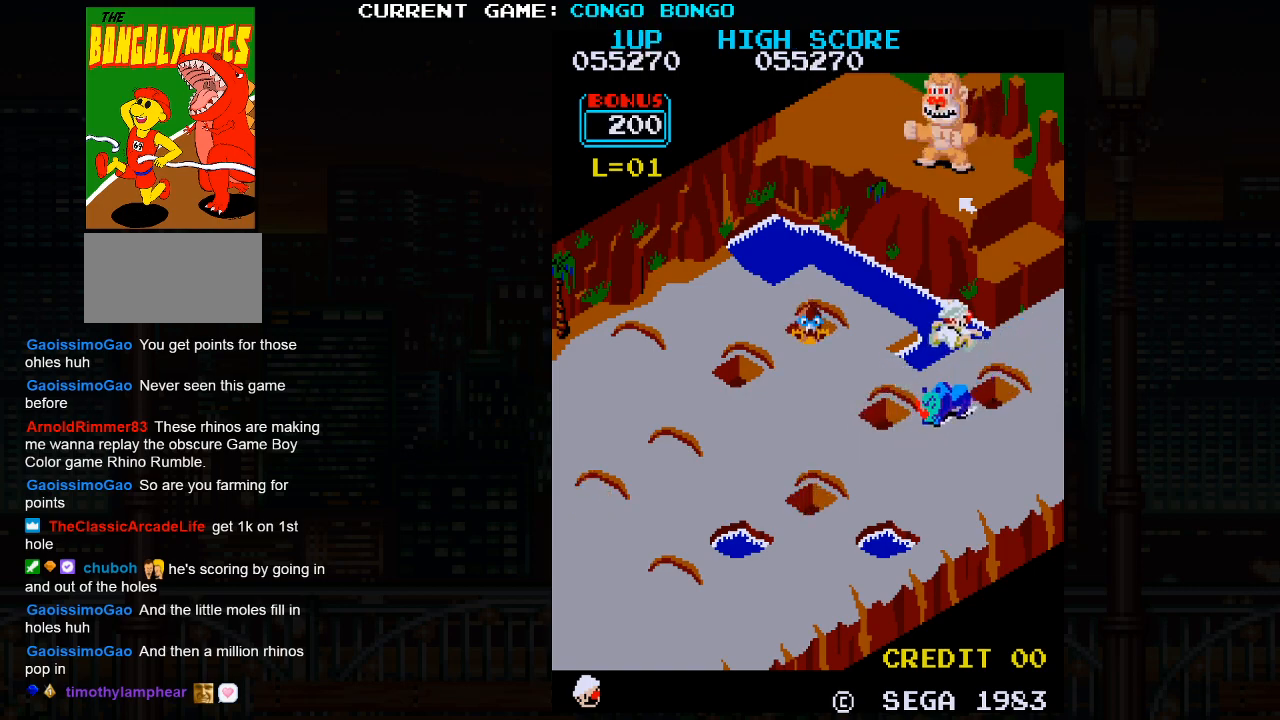
{"buttons": [], "left_stick": "center", "events": [[67, "SQUARE", "up"], [217, "left_stick", "center"]]}
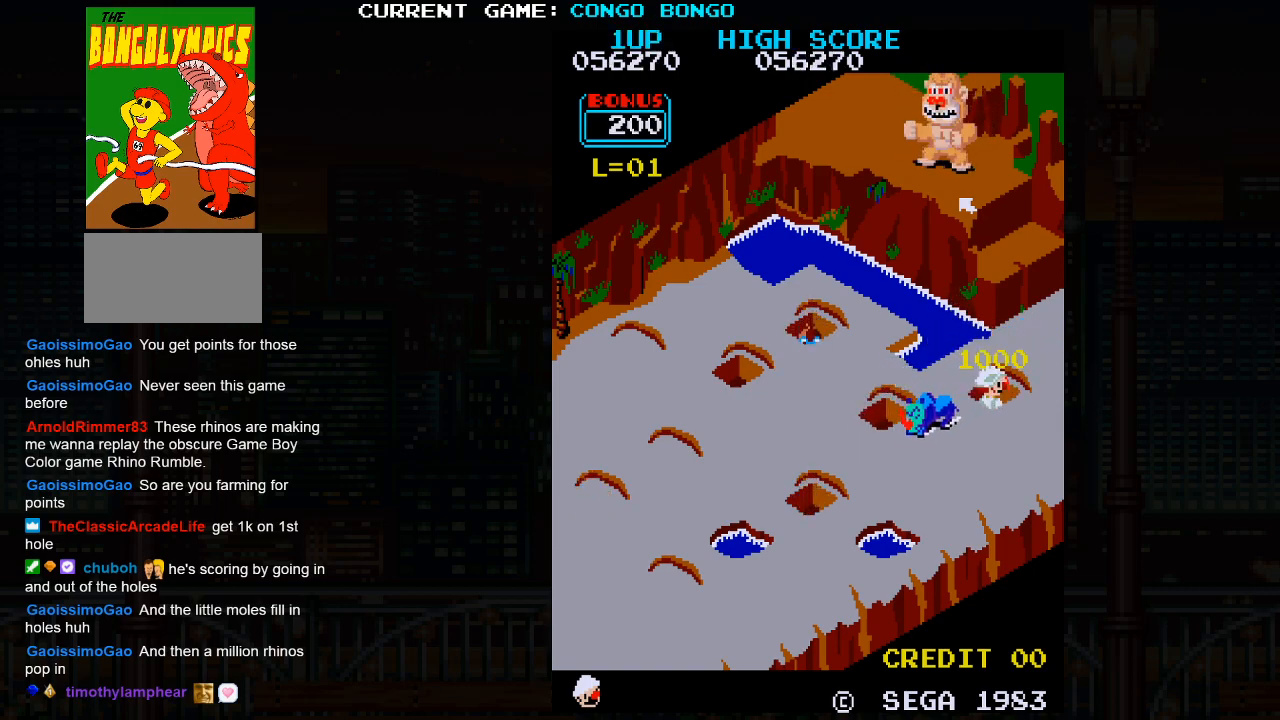
{"buttons": ["SQUARE"], "left_stick": "center", "events": [[50, "SQUARE", "down"]]}
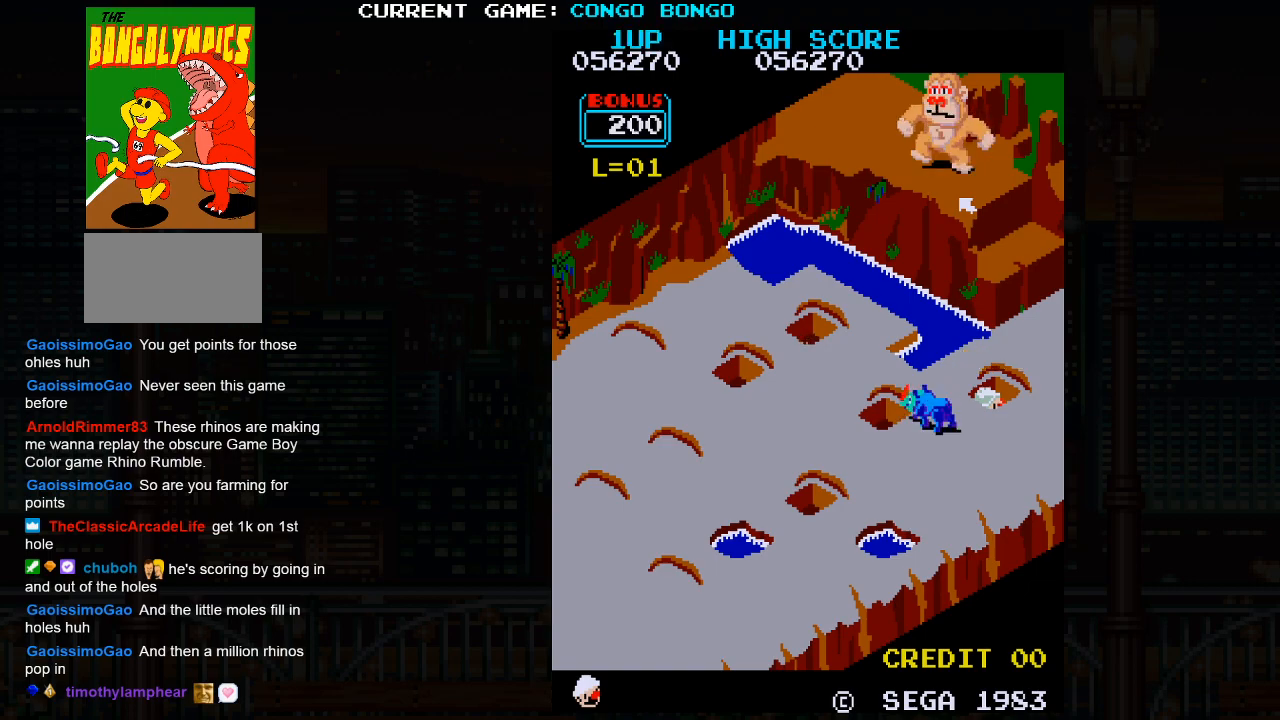
{"buttons": ["SQUARE"], "left_stick": "center", "events": []}
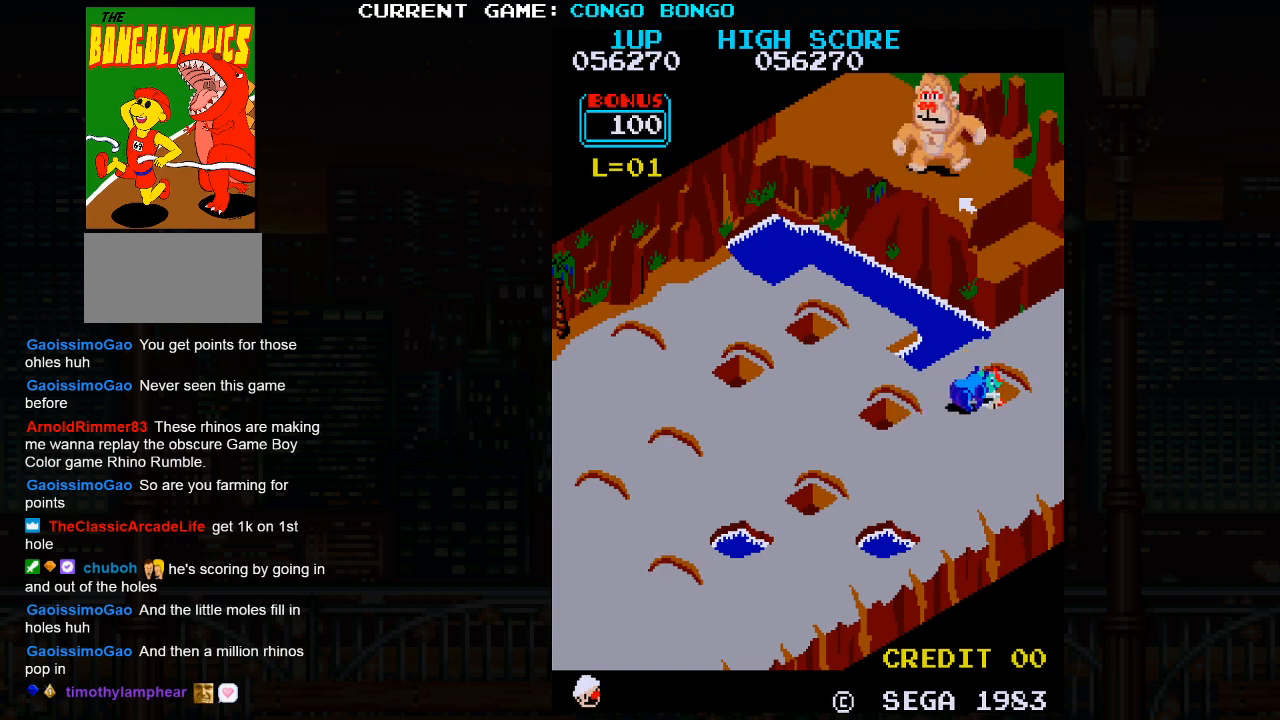
{"buttons": [], "left_stick": "down-left", "events": [[317, "left_stick", "down-left"], [367, "SQUARE", "up"]]}
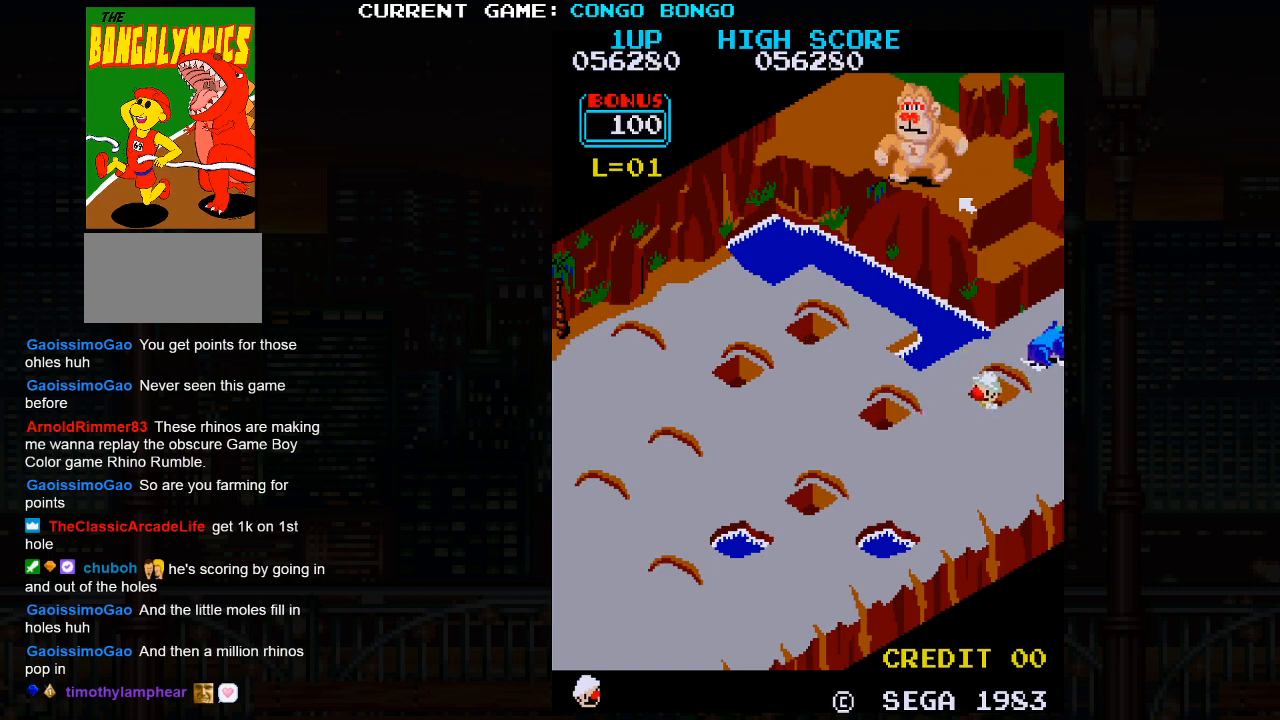
{"buttons": [], "left_stick": "down-left", "events": []}
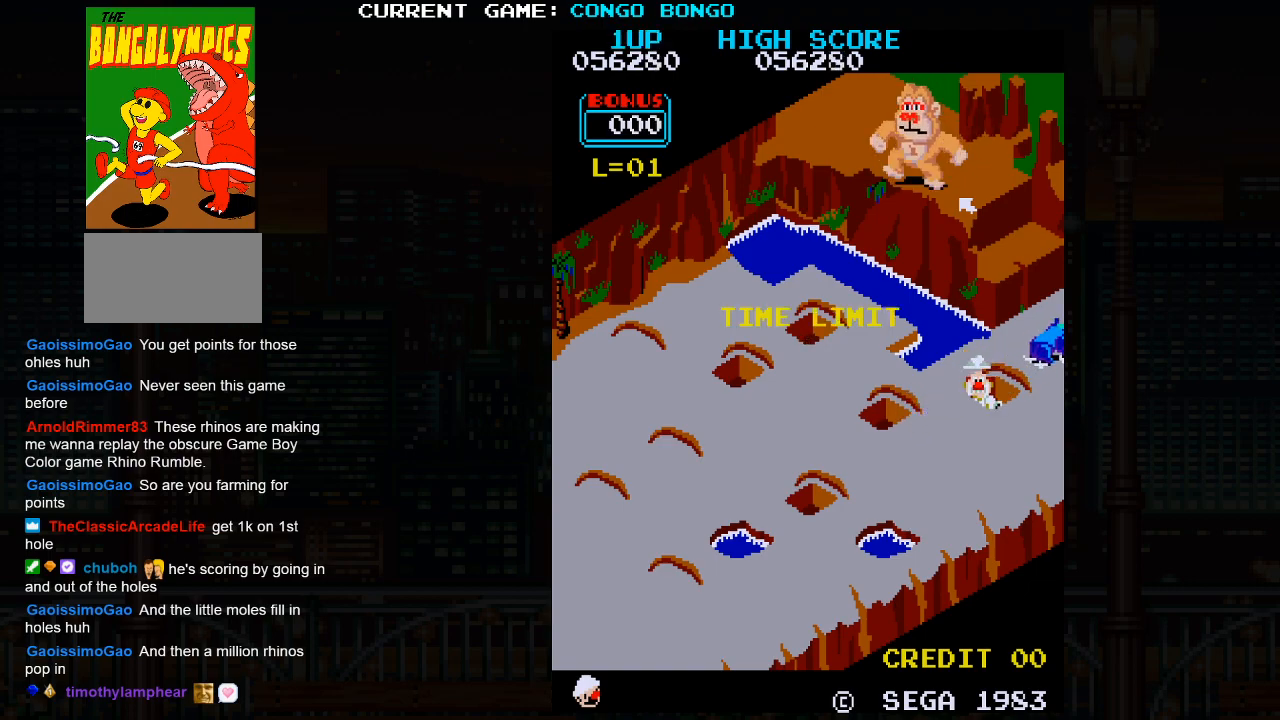
{"buttons": [], "left_stick": "center", "events": [[350, "left_stick", "center"]]}
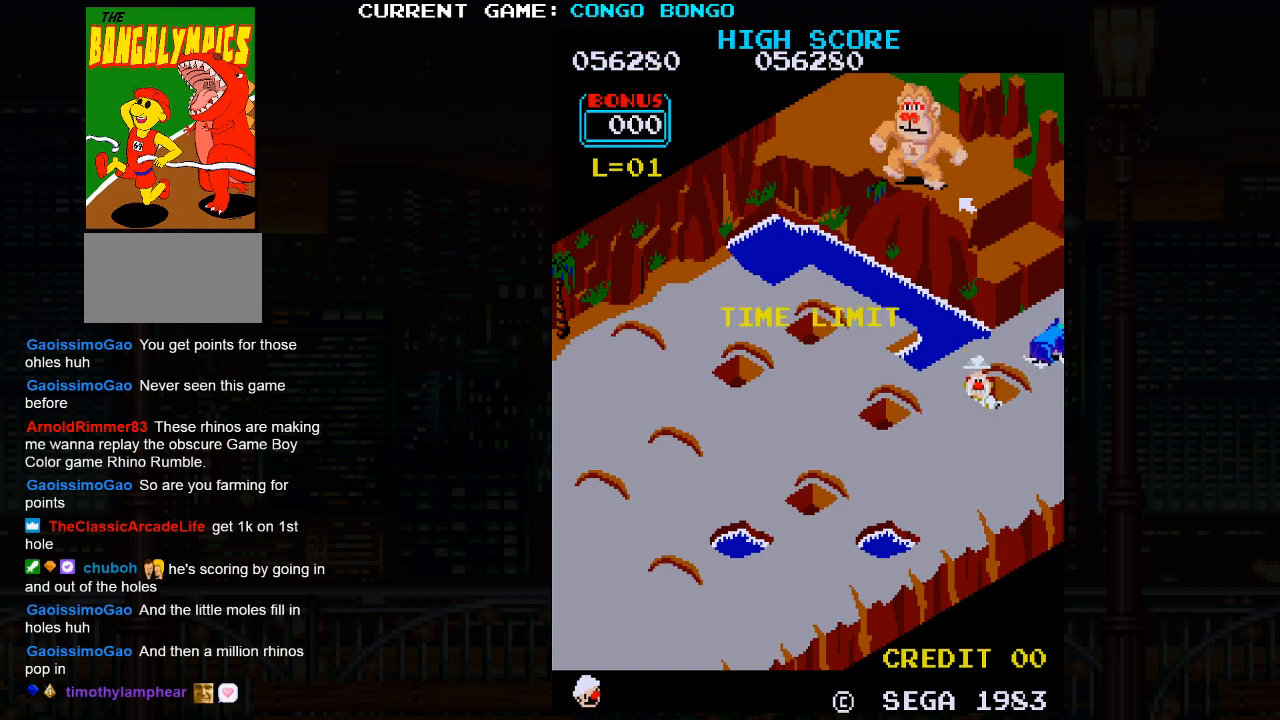
{"buttons": [], "left_stick": "center", "events": []}
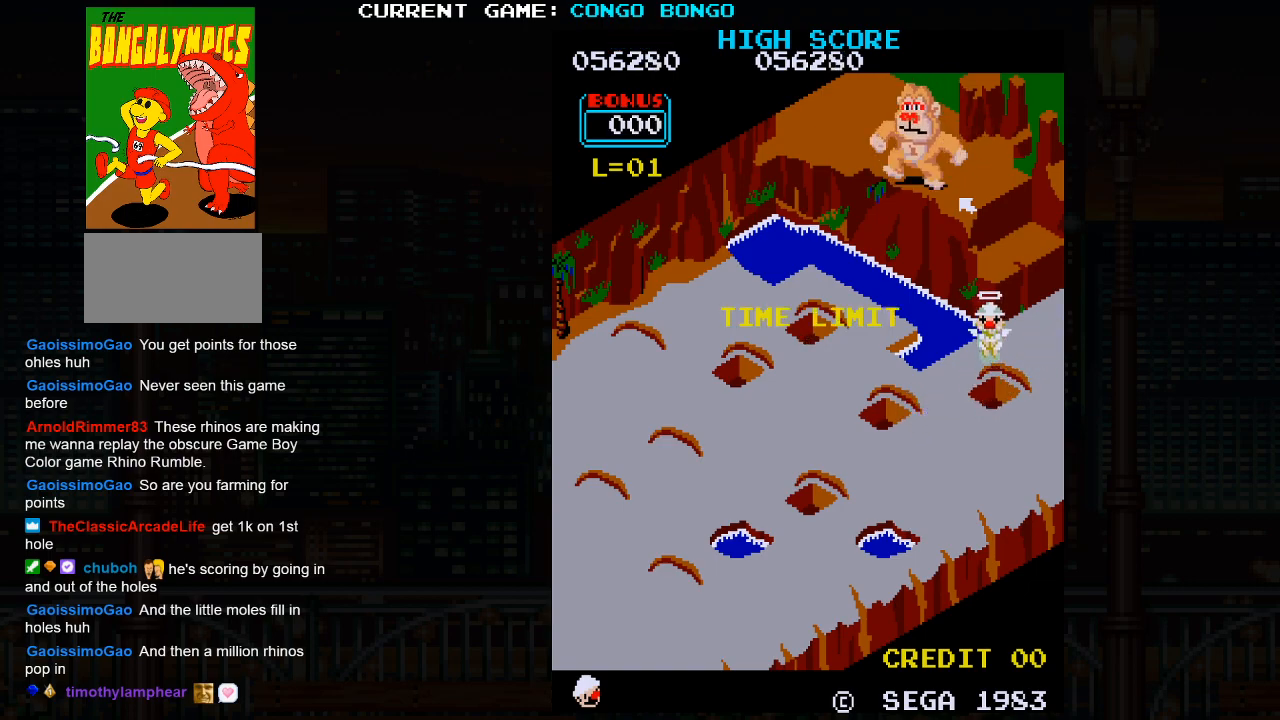
{"buttons": [], "left_stick": "center", "events": []}
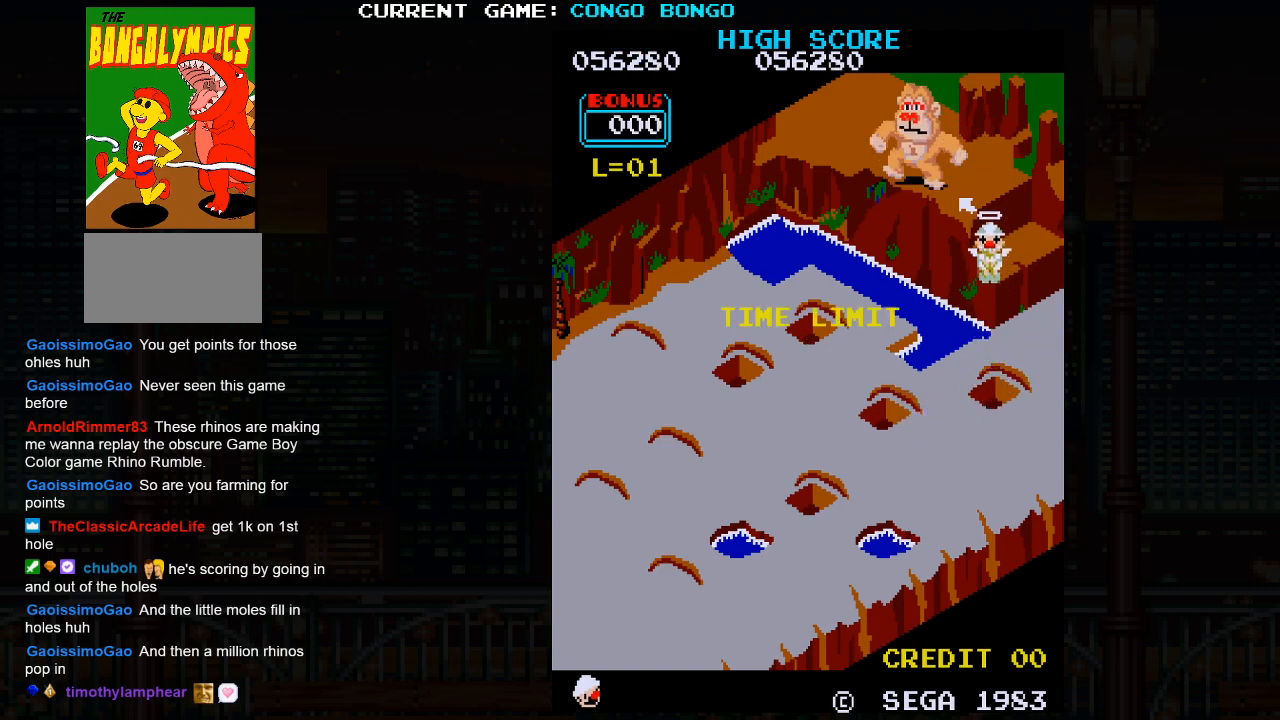
{"buttons": [], "left_stick": "center", "events": []}
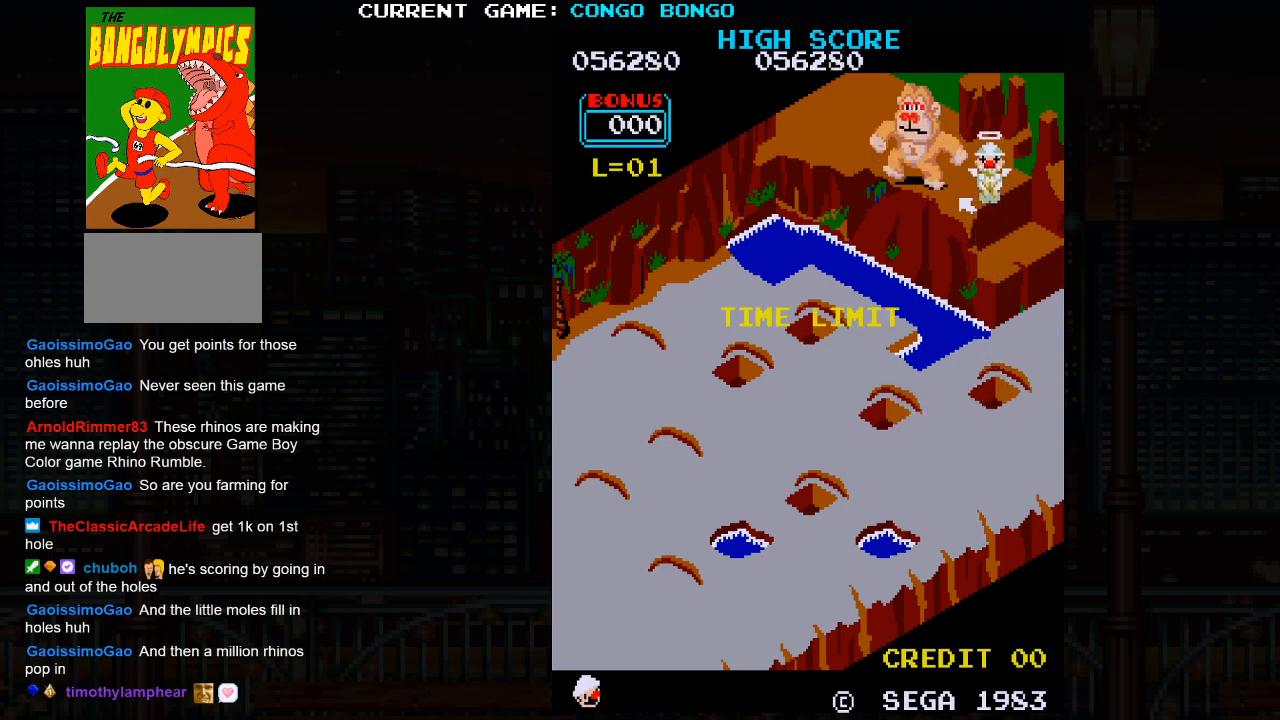
{"buttons": [], "left_stick": "center", "events": []}
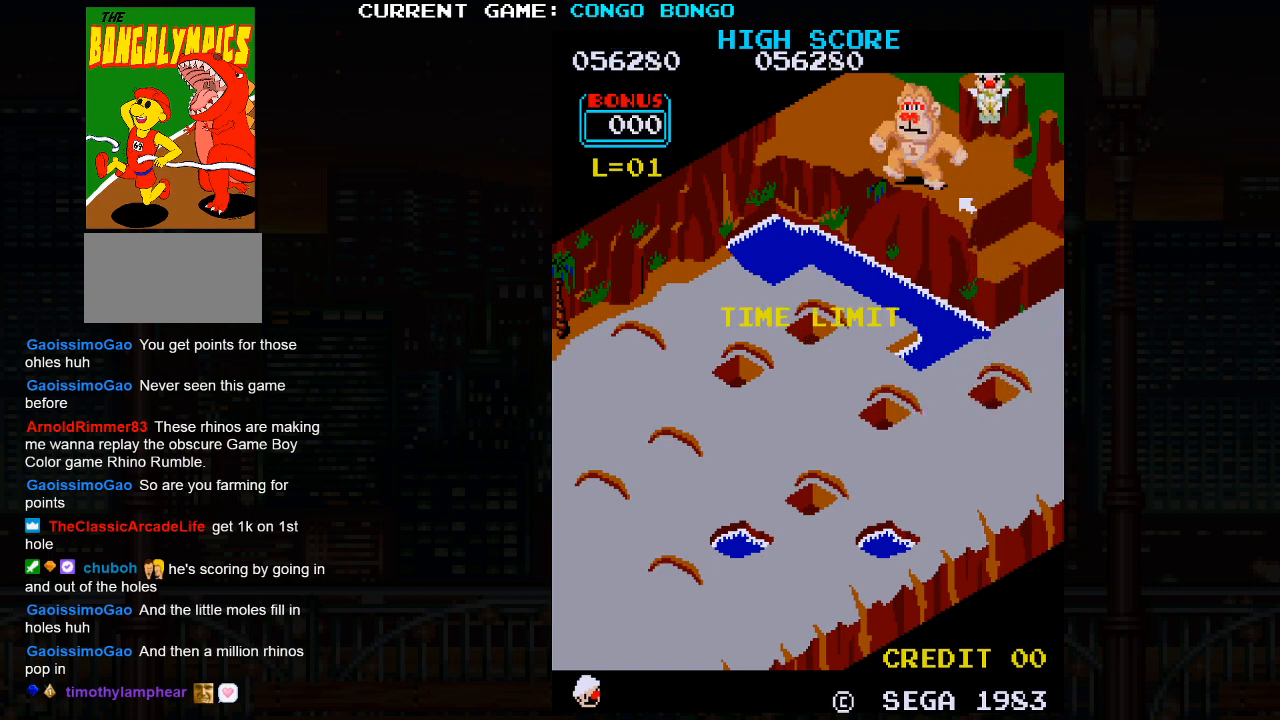
{"buttons": [], "left_stick": "center", "events": []}
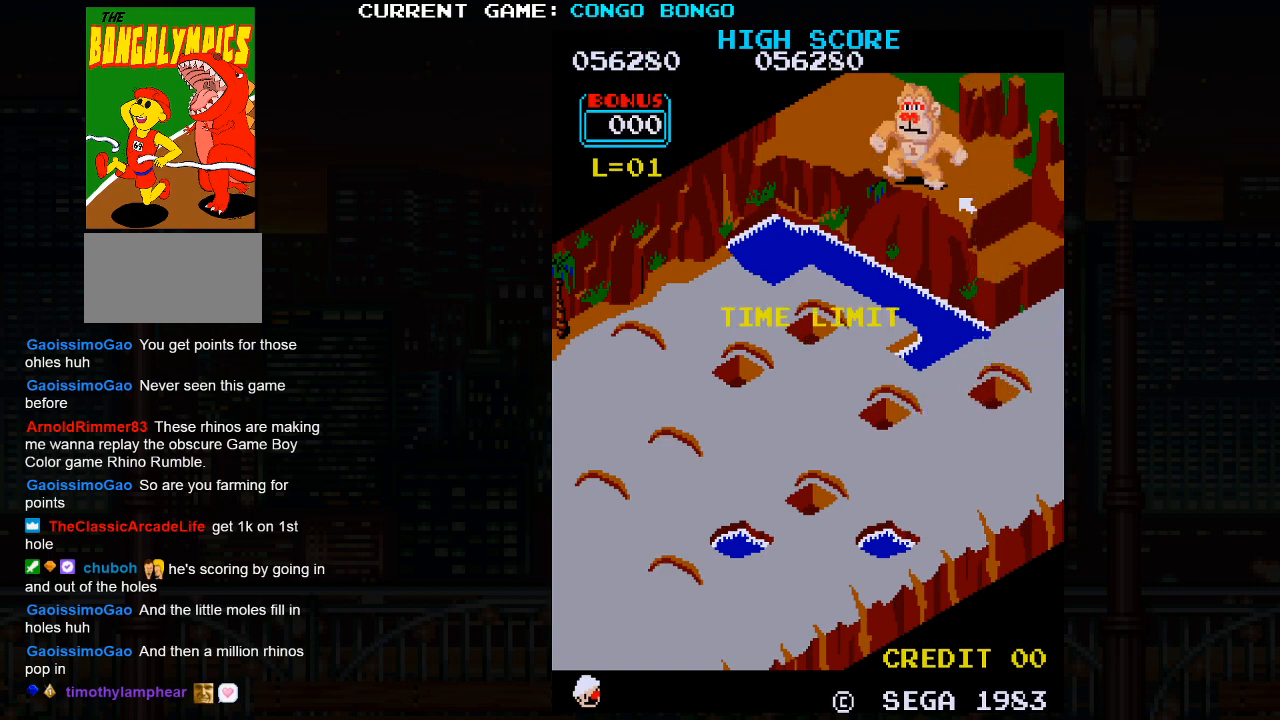
{"buttons": [], "left_stick": "center", "events": []}
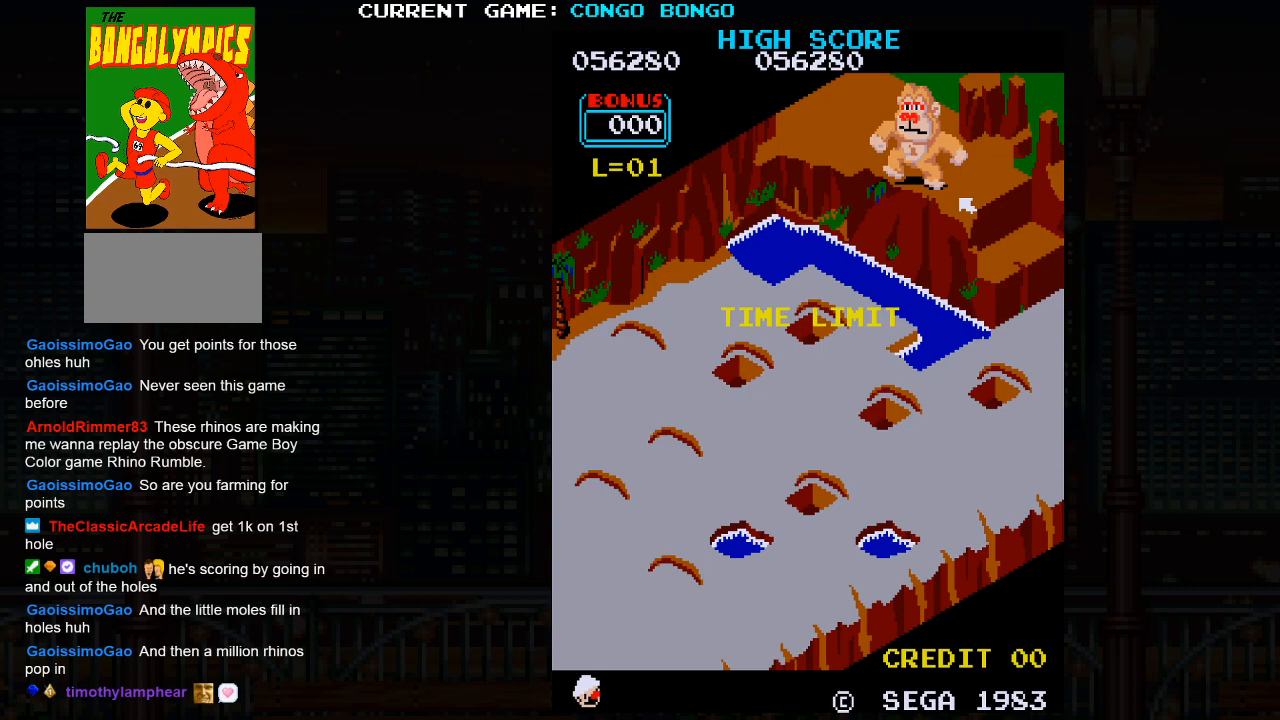
{"buttons": [], "left_stick": "up-right", "events": [[400, "left_stick", "up-right"]]}
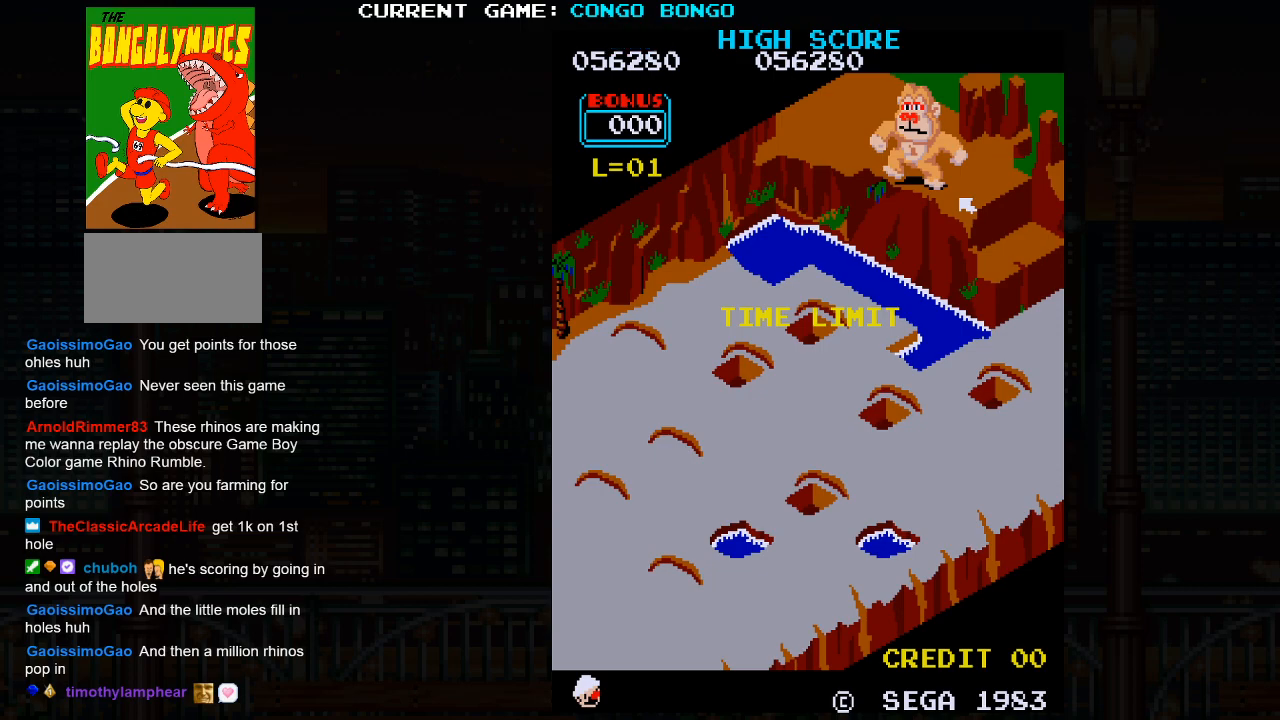
{"buttons": [], "left_stick": "up-right", "events": []}
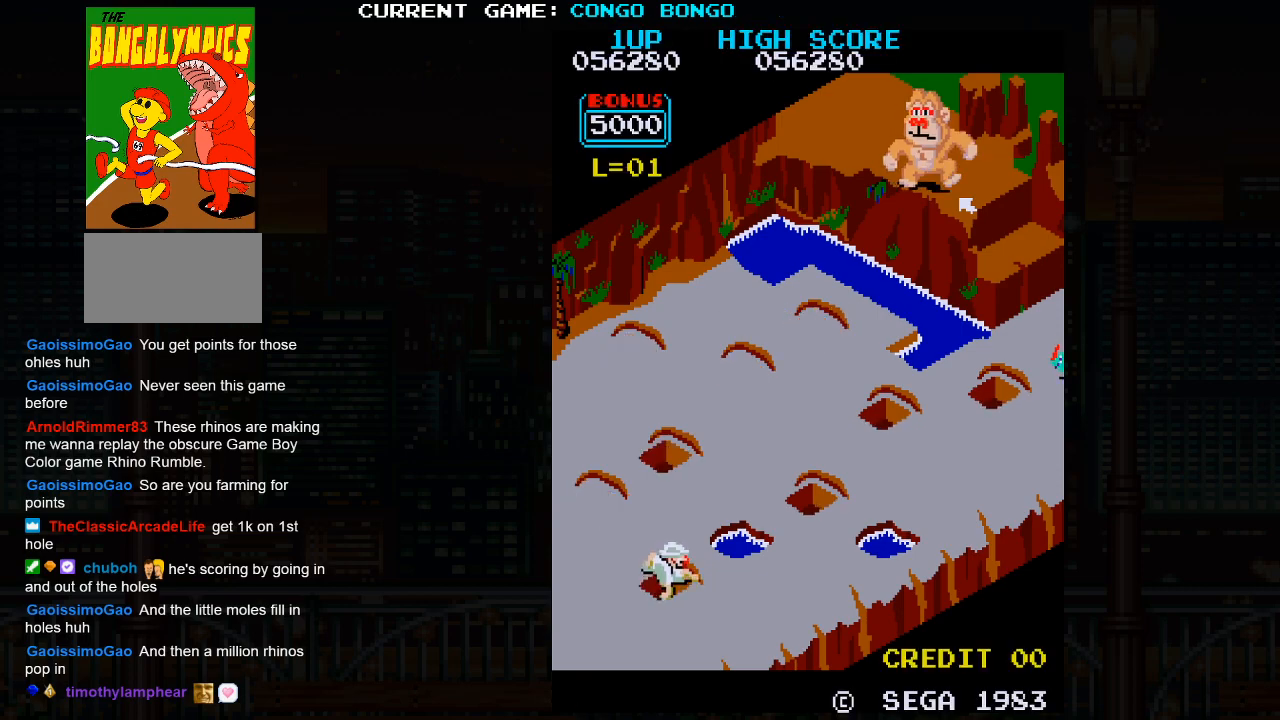
{"buttons": [], "left_stick": "up-right", "events": []}
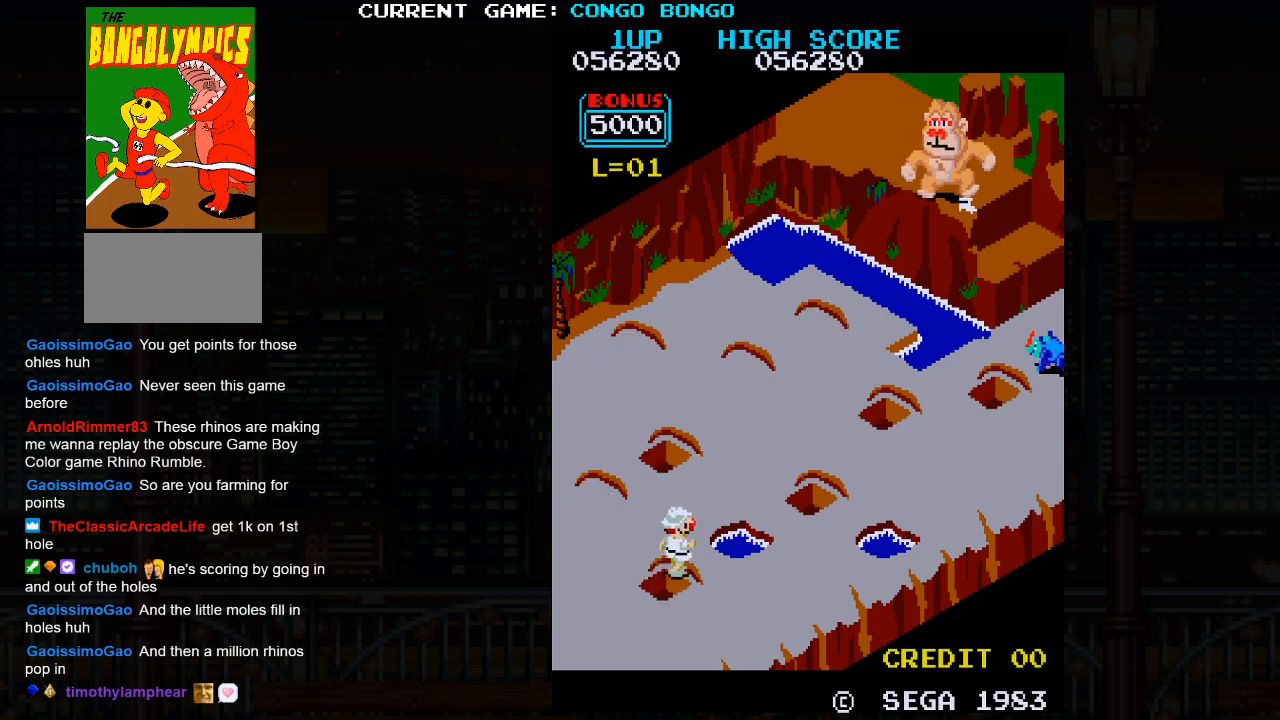
{"buttons": ["SQUARE"], "left_stick": "up-right", "events": [[367, "SQUARE", "down"]]}
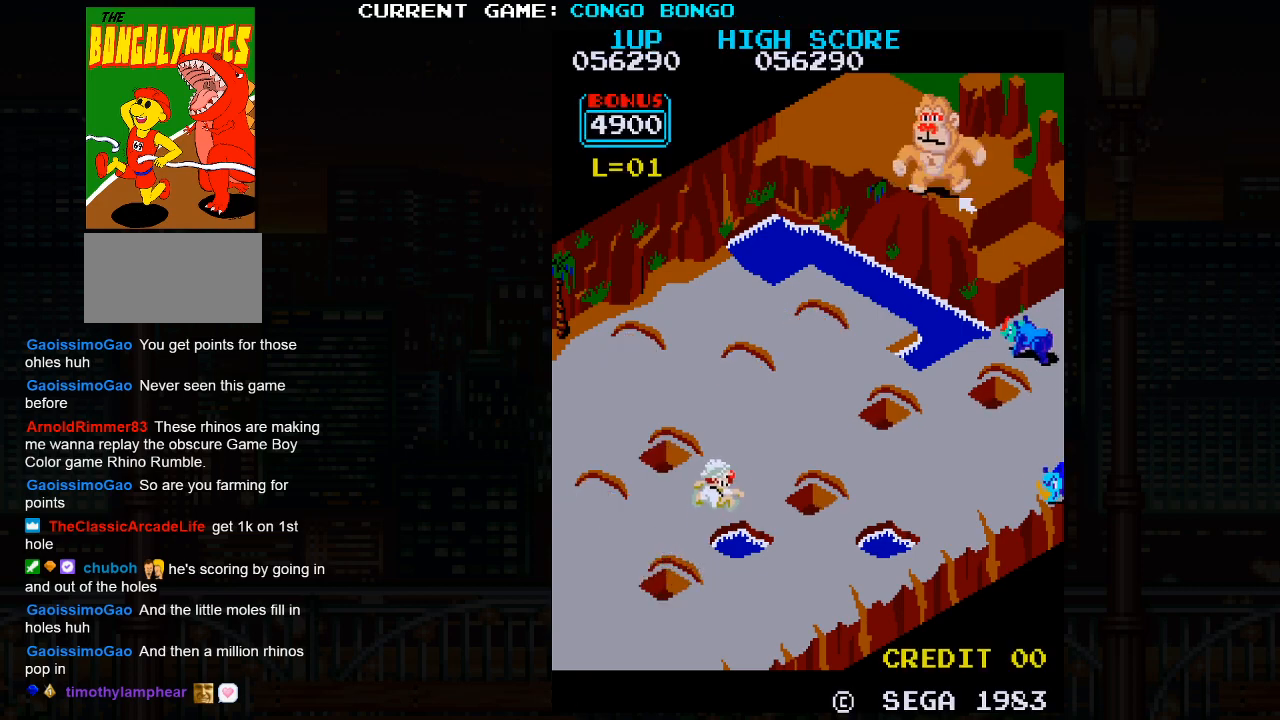
{"buttons": [], "left_stick": "up-right", "events": [[50, "SQUARE", "up"]]}
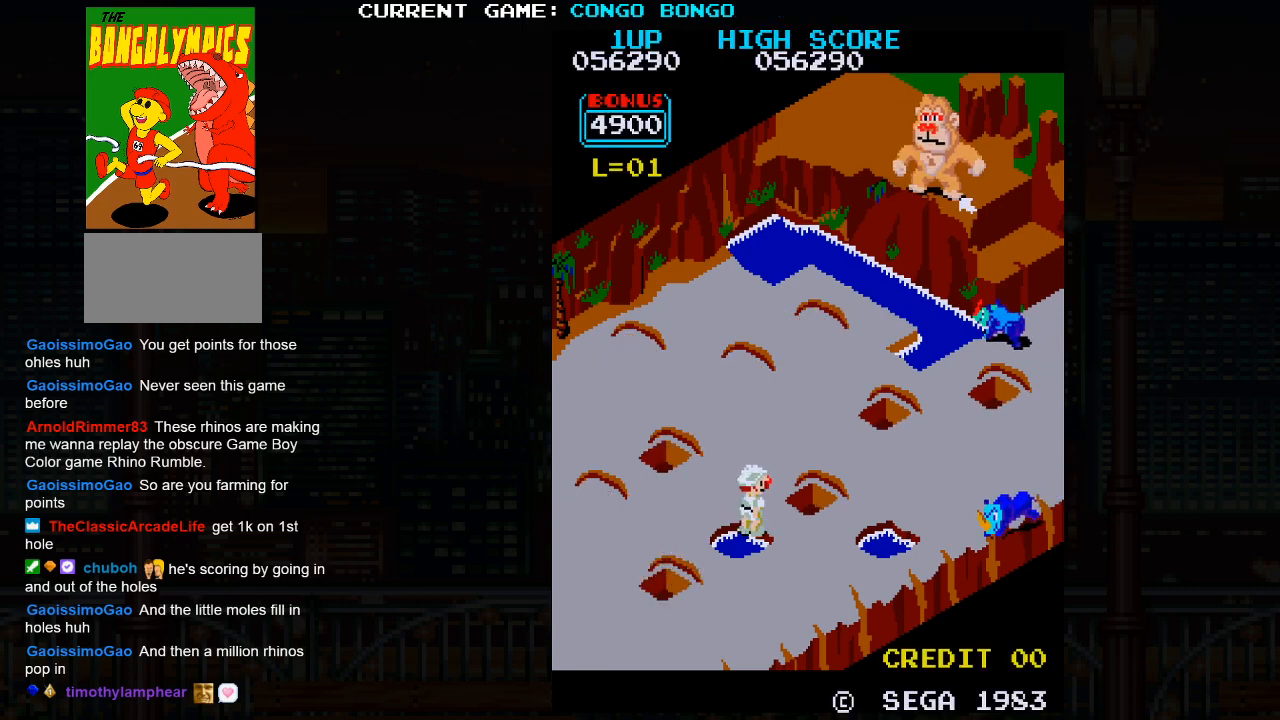
{"buttons": [], "left_stick": "up-right", "events": [[83, "SQUARE", "down"], [217, "SQUARE", "up"]]}
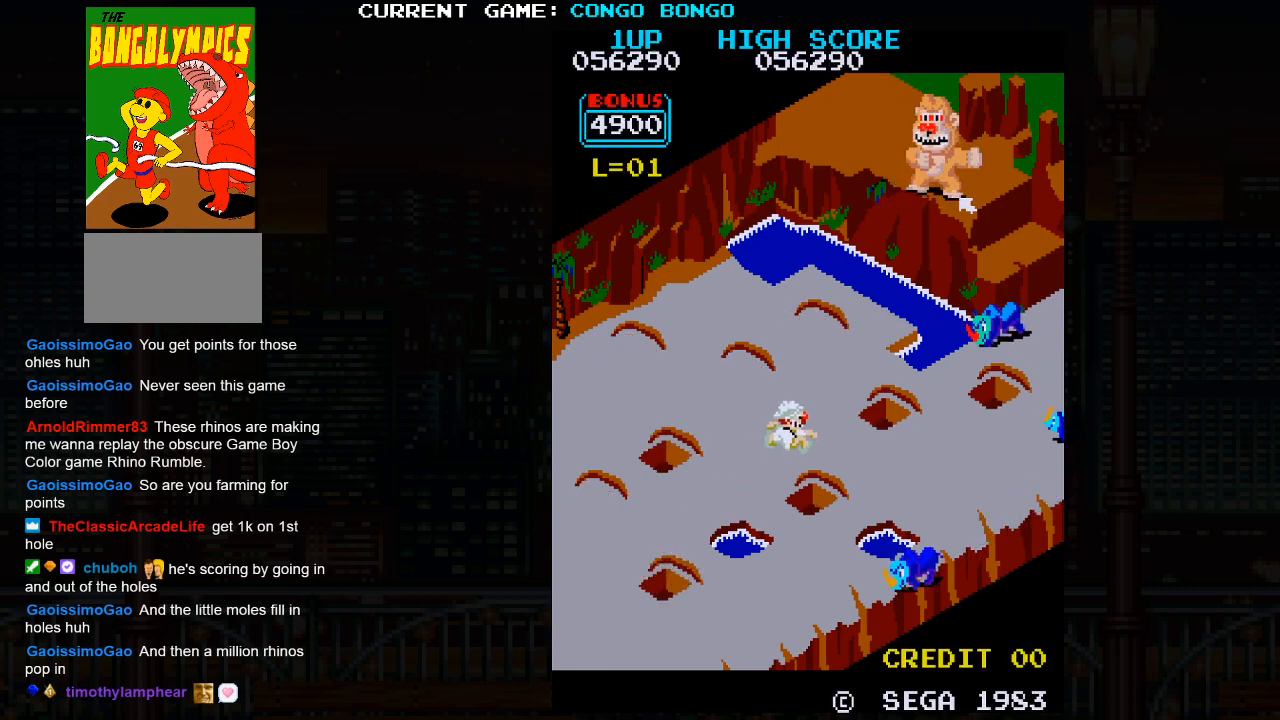
{"buttons": ["SQUARE"], "left_stick": "center", "events": [[33, "left_stick", "center"], [367, "SQUARE", "down"]]}
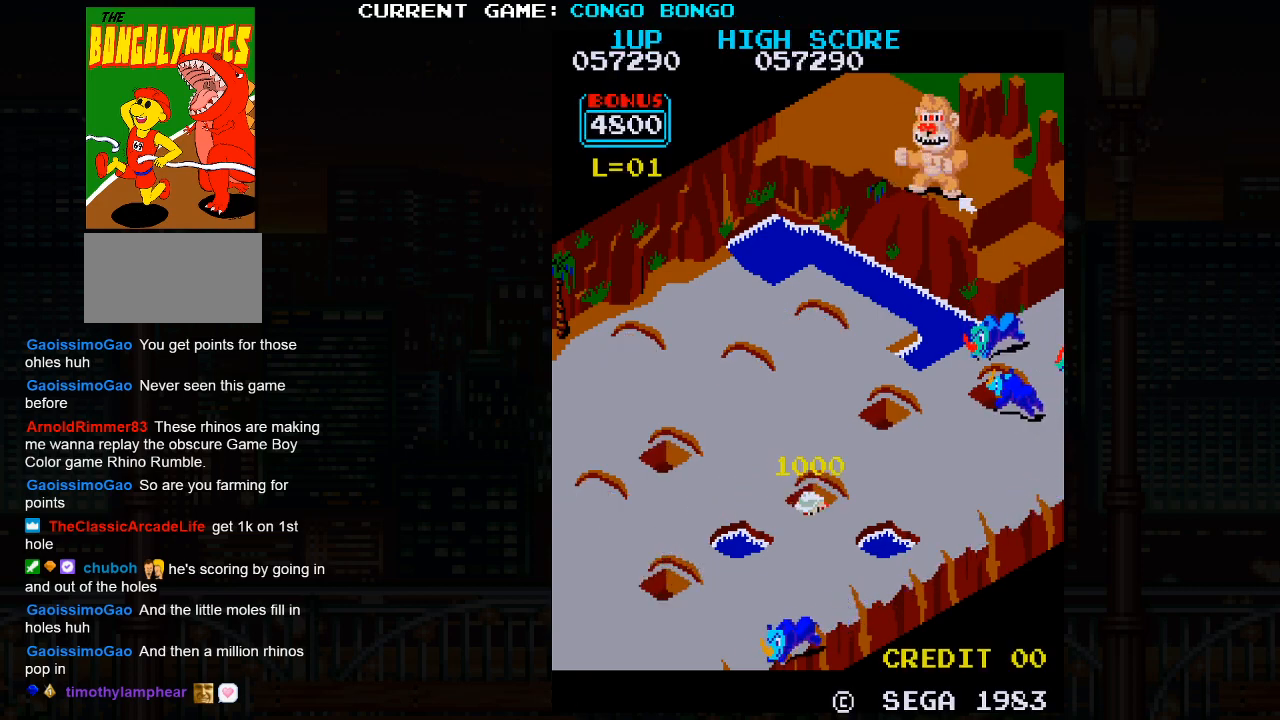
{"buttons": ["SQUARE"], "left_stick": "center", "events": []}
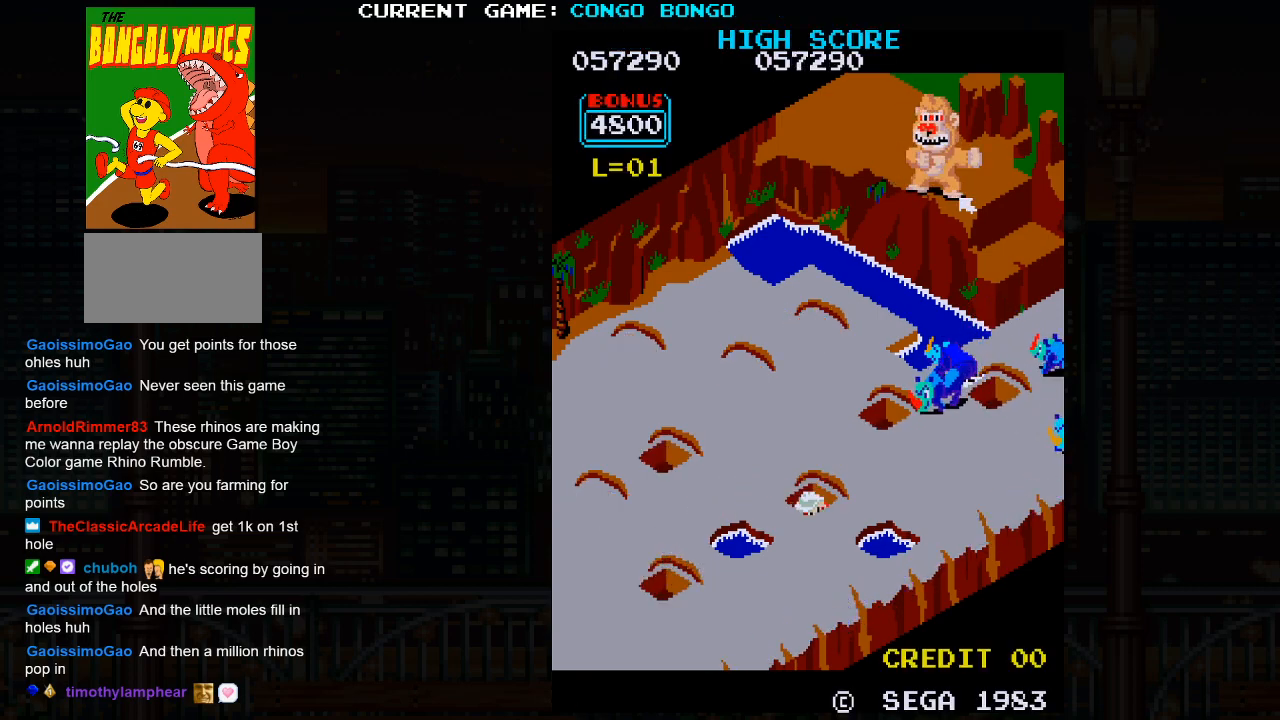
{"buttons": ["SQUARE"], "left_stick": "center", "events": []}
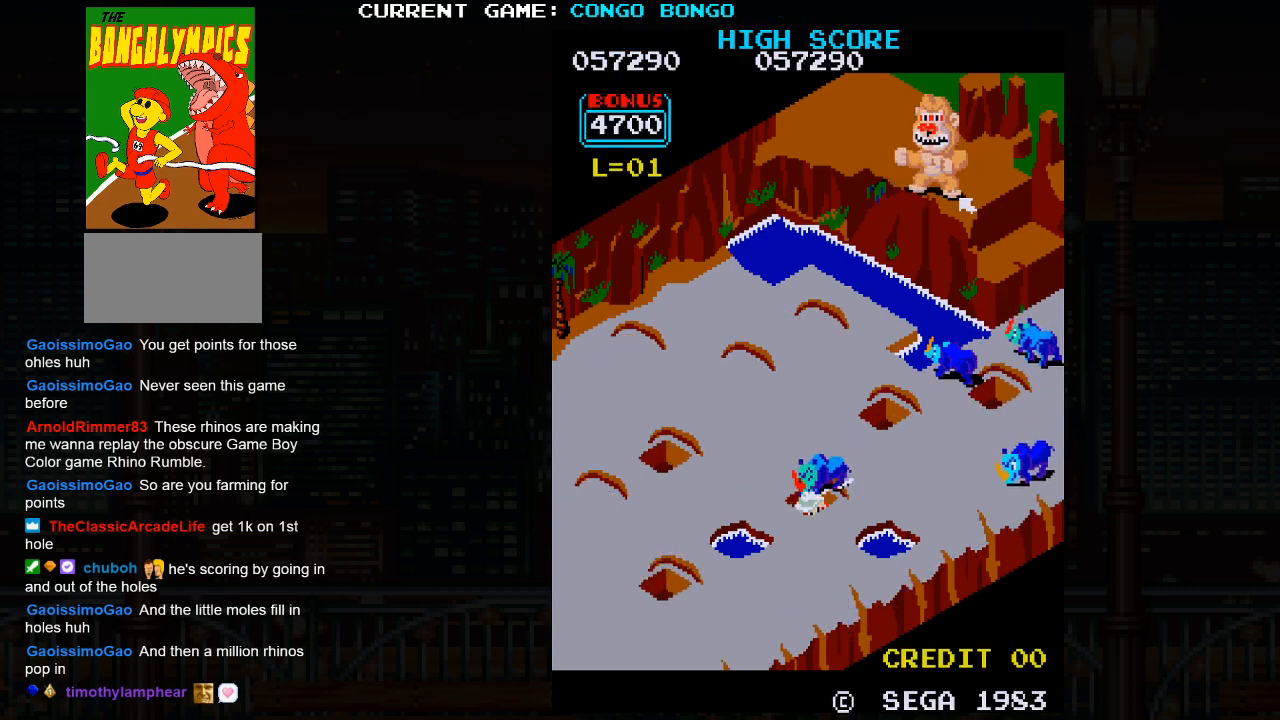
{"buttons": ["SQUARE"], "left_stick": "center", "events": []}
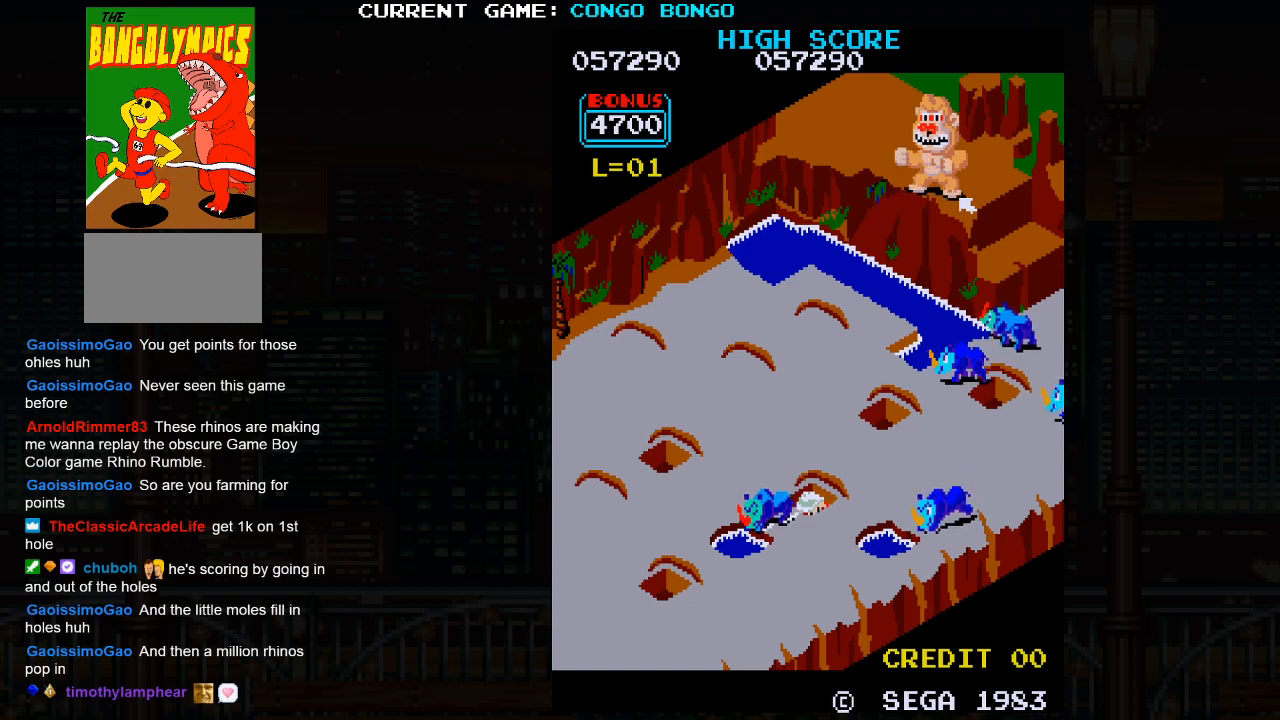
{"buttons": ["SQUARE"], "left_stick": "center", "events": []}
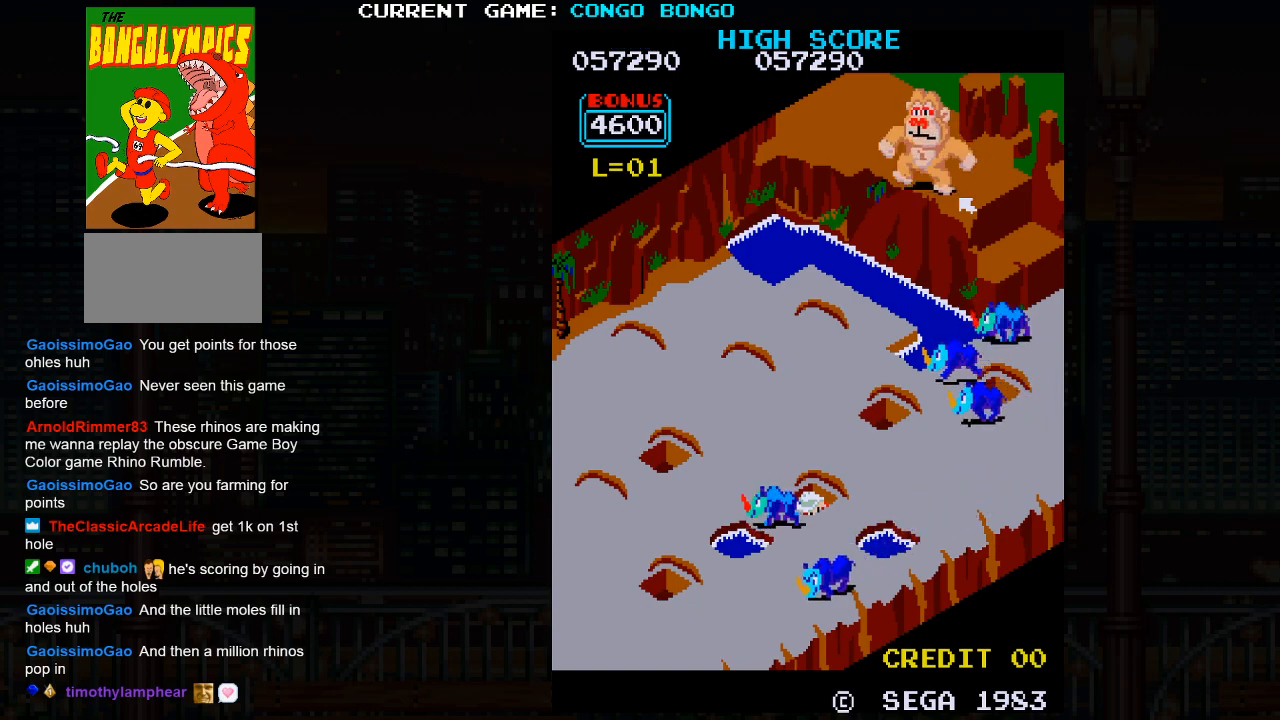
{"buttons": ["SQUARE"], "left_stick": "center", "events": []}